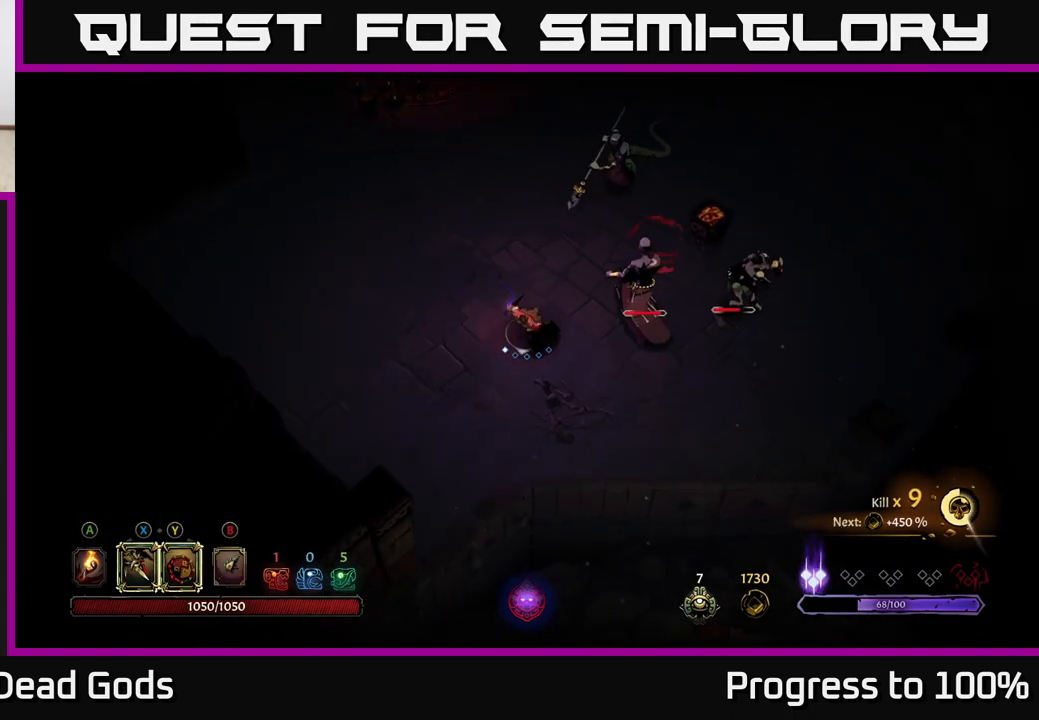
Gameplay with a controller (Xbox layout); each line is a JSON object with the inputs held at the frame after it. "events" lists button and stick changes between this image and that frame as [ms after this image, input, new state], when the widget could be followed in between.
{"buttons": [], "left_stick": "down-right", "right_stick": "center", "events": [[117, "left_stick", "down"], [367, "left_stick", "down-right"]]}
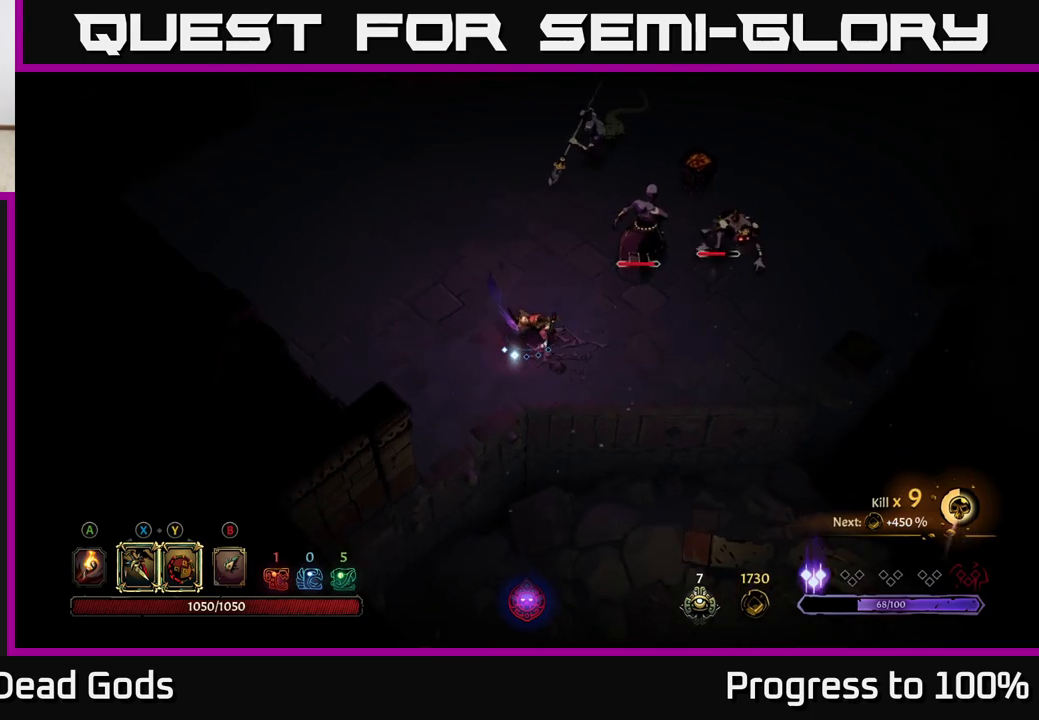
{"buttons": [], "left_stick": "right", "right_stick": "center", "events": [[83, "left_stick", "right"], [300, "X", "down"], [417, "X", "up"]]}
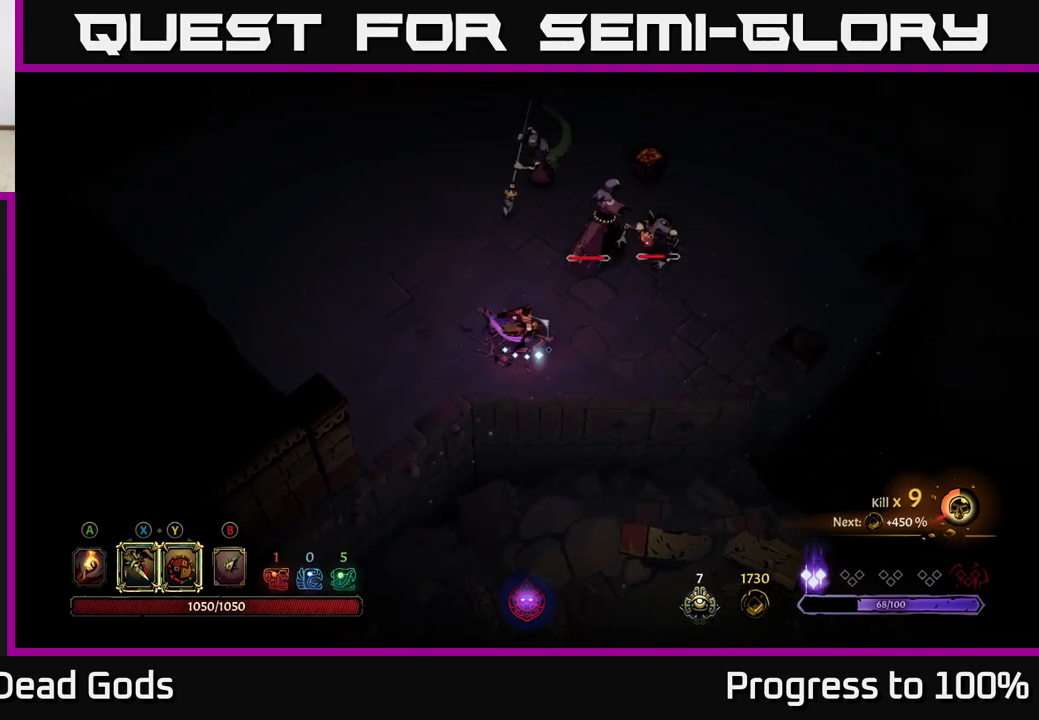
{"buttons": [], "left_stick": "right", "right_stick": "center", "events": [[133, "X", "down"], [217, "X", "up"], [333, "X", "down"], [433, "X", "up"]]}
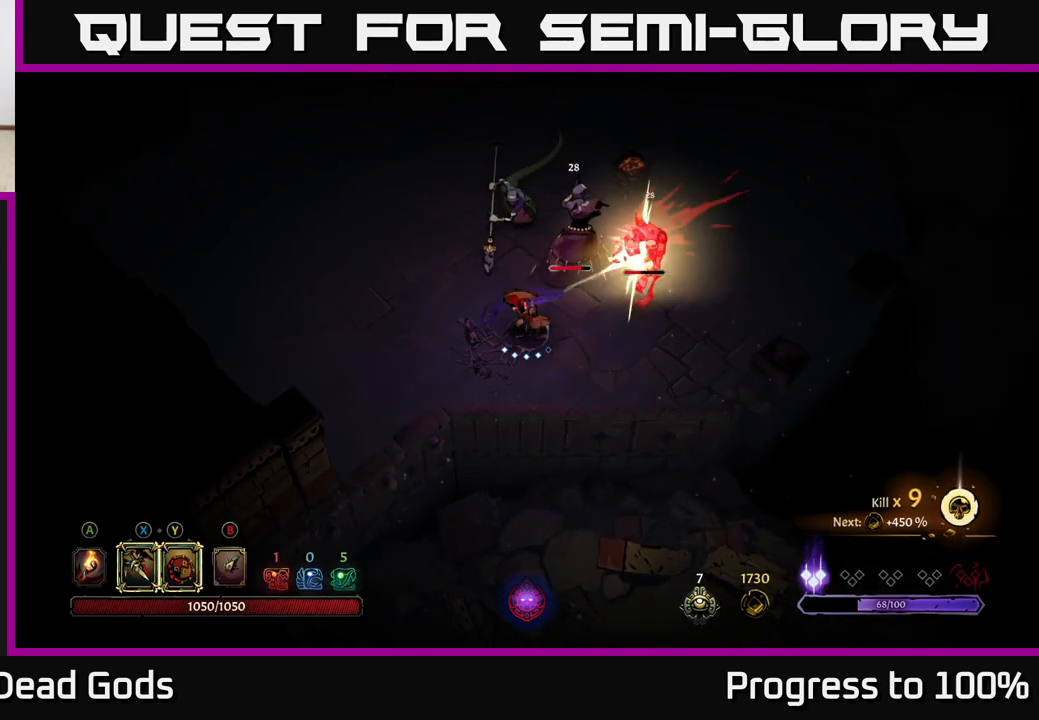
{"buttons": [], "left_stick": "right", "right_stick": "center", "events": [[33, "X", "down"], [133, "X", "up"], [233, "X", "down"], [333, "X", "up"]]}
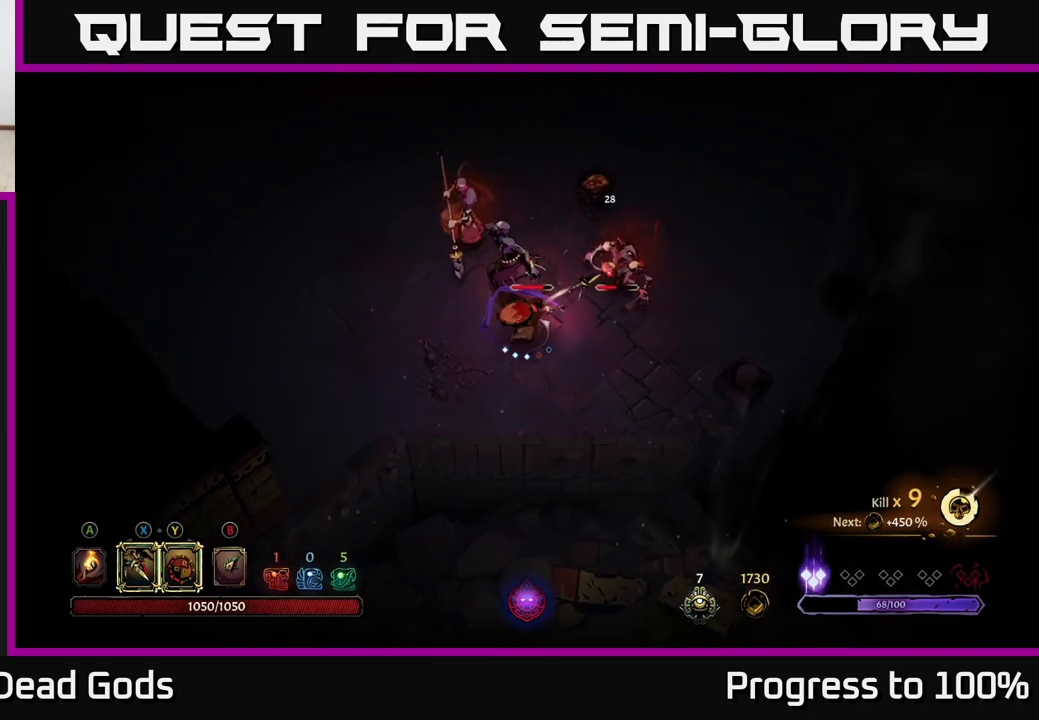
{"buttons": [], "left_stick": "right", "right_stick": "center", "events": [[67, "left_stick", "center"], [200, "left_stick", "right"]]}
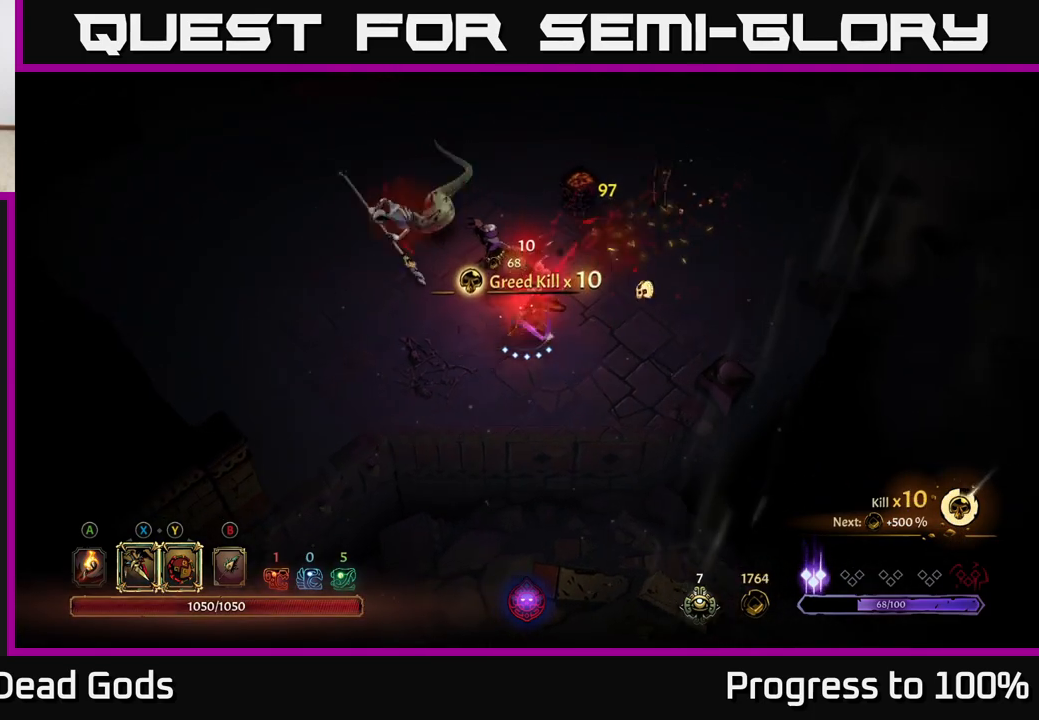
{"buttons": [], "left_stick": "up", "right_stick": "center", "events": [[17, "X", "down"], [50, "left_stick", "up"], [117, "X", "up"], [317, "X", "down"], [433, "X", "up"]]}
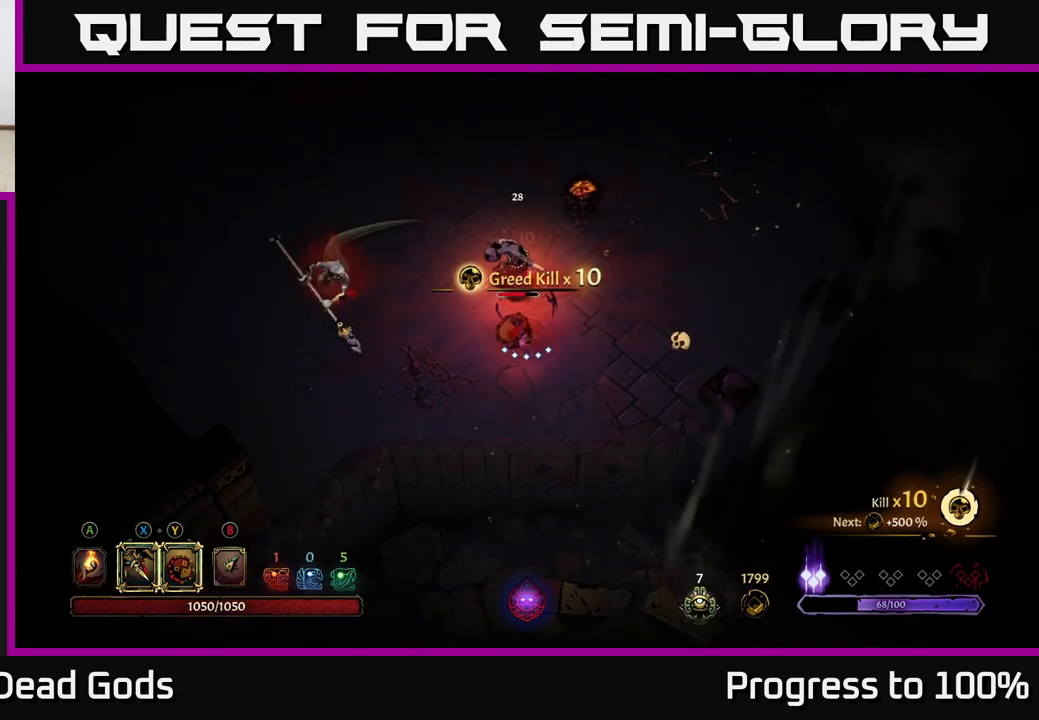
{"buttons": [], "left_stick": "up", "right_stick": "center", "events": [[133, "Y", "down"], [217, "Y", "up"]]}
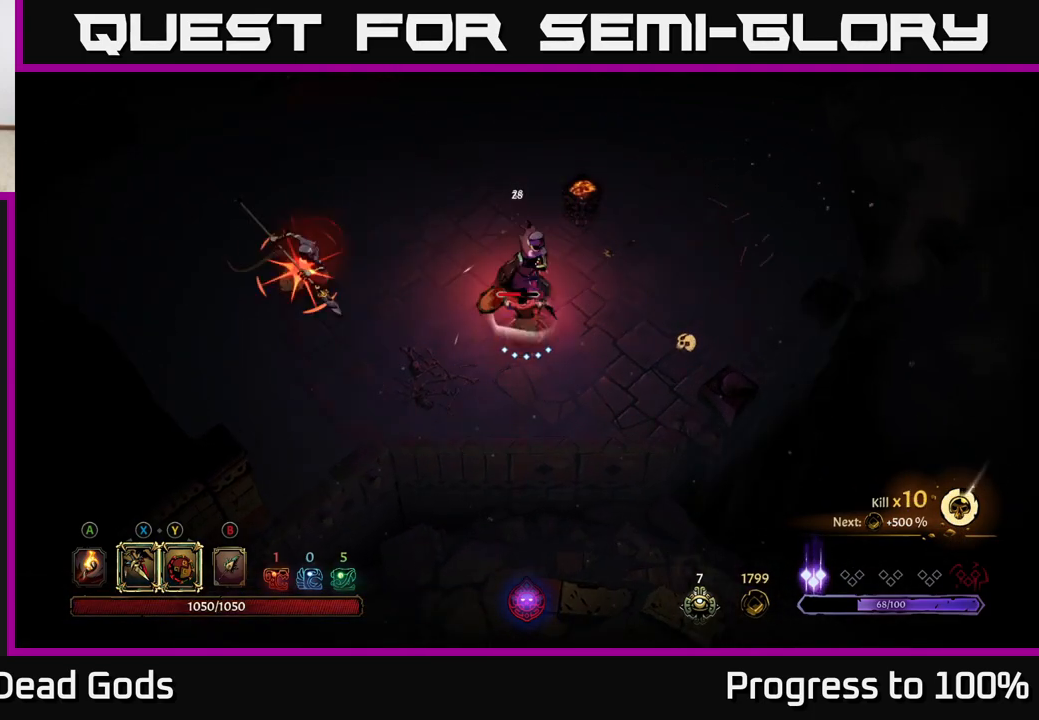
{"buttons": ["R2"], "left_stick": "left", "right_stick": "center", "events": [[33, "left_stick", "center"], [400, "left_stick", "left"], [450, "R2", "down"]]}
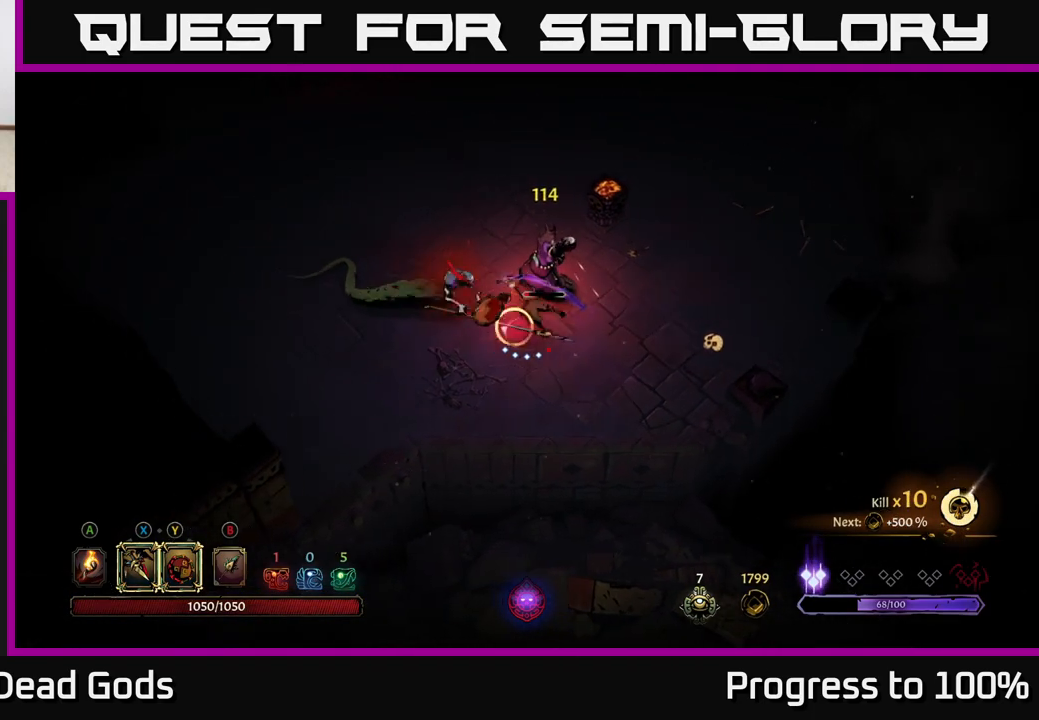
{"buttons": [], "left_stick": "right", "right_stick": "center", "events": [[83, "R2", "up"], [233, "left_stick", "center"], [417, "left_stick", "right"]]}
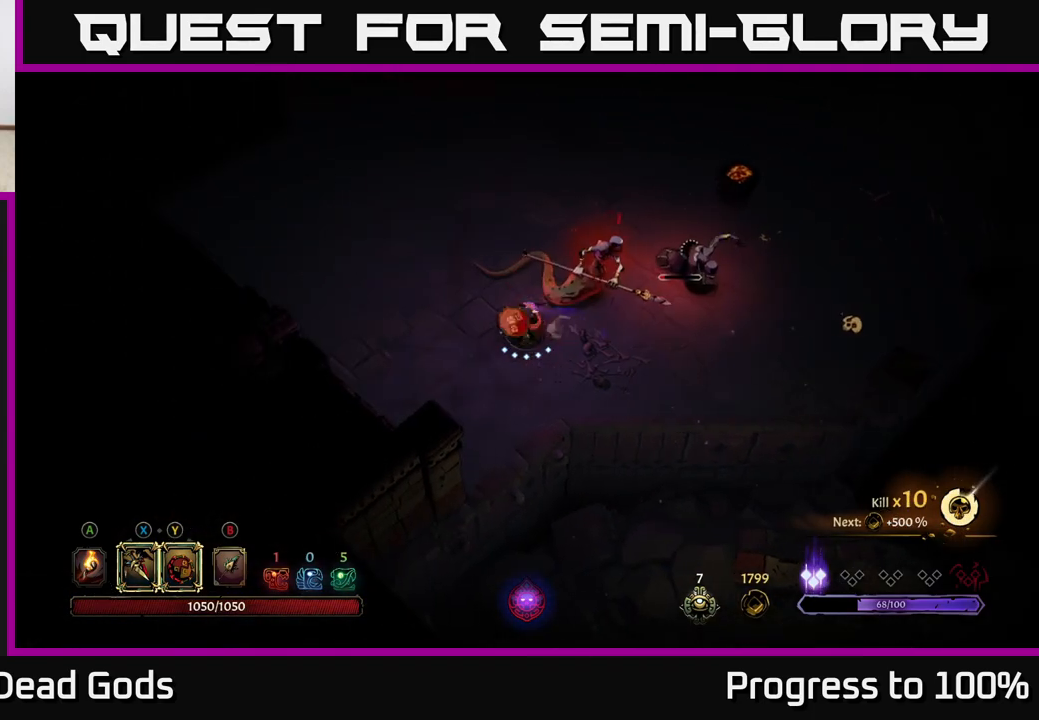
{"buttons": [], "left_stick": "right", "right_stick": "center", "events": [[33, "X", "down"], [133, "X", "up"], [350, "X", "down"], [450, "X", "up"]]}
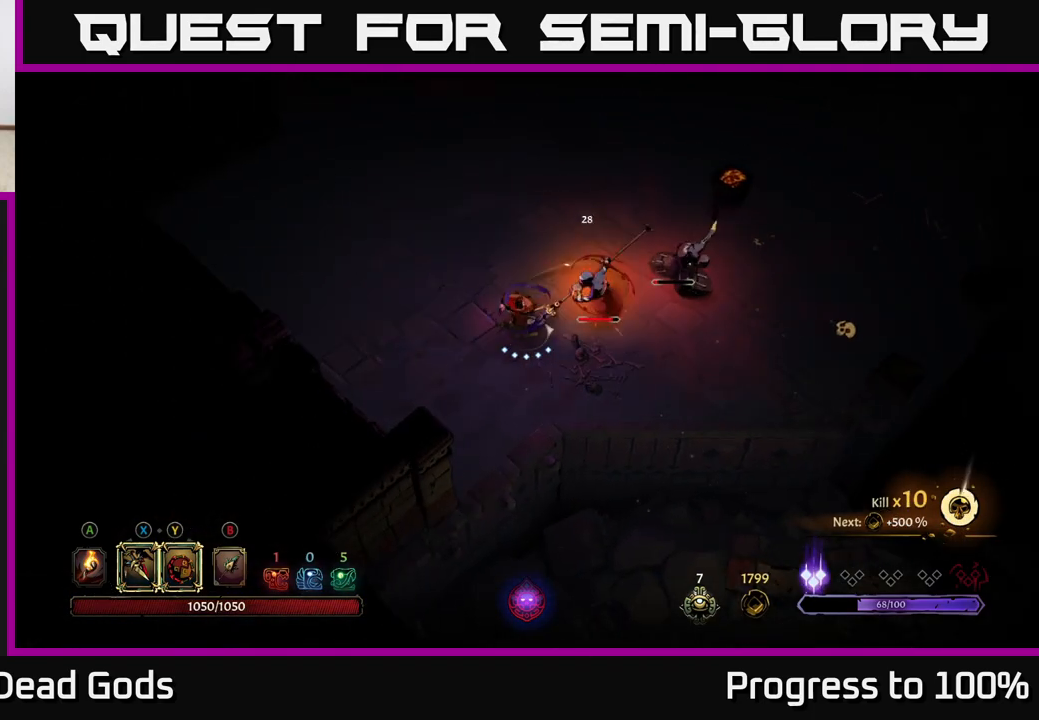
{"buttons": [], "left_stick": "right", "right_stick": "center", "events": [[183, "X", "down"], [300, "X", "up"], [400, "X", "down"], [500, "X", "up"]]}
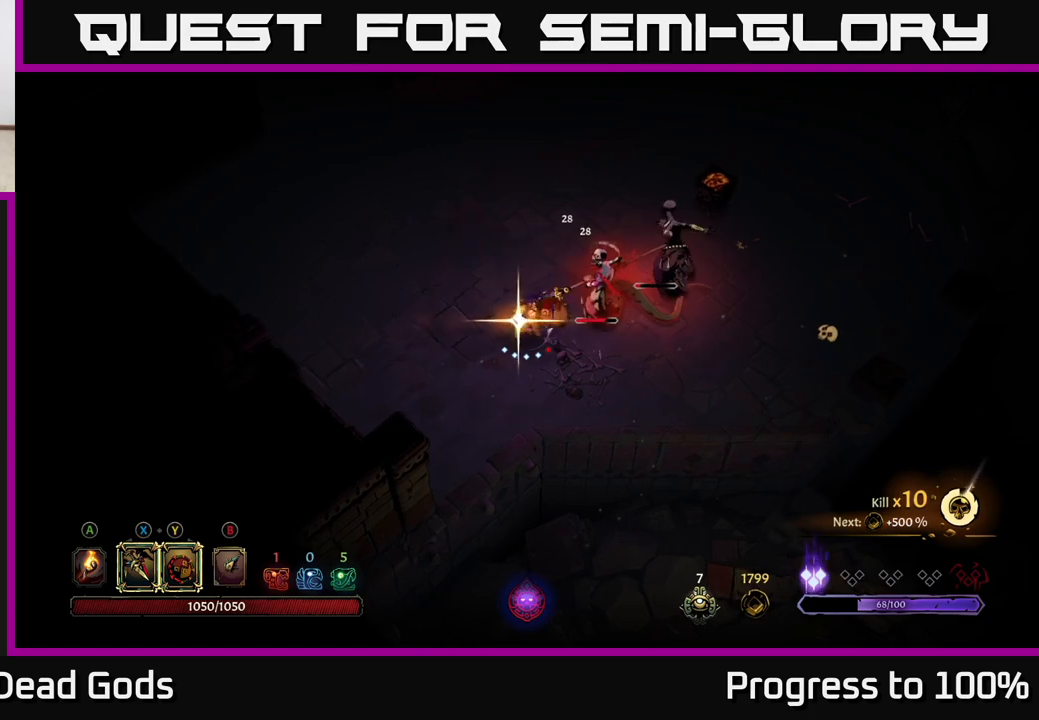
{"buttons": [], "left_stick": "center", "right_stick": "center", "events": [[233, "left_stick", "center"]]}
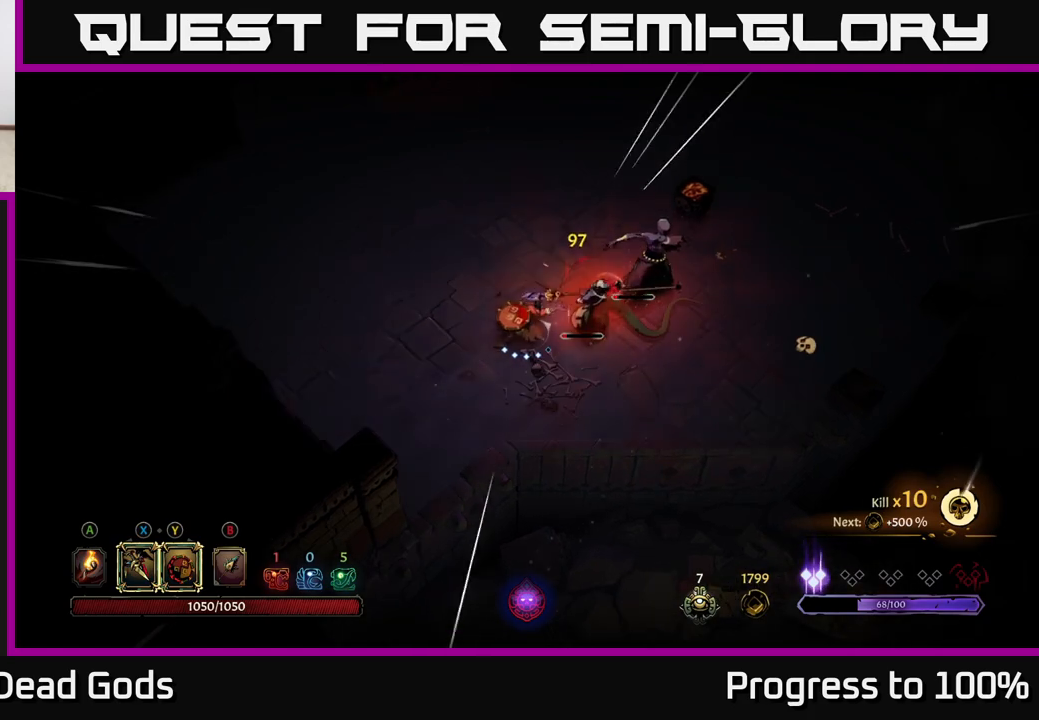
{"buttons": [], "left_stick": "right", "right_stick": "center", "events": [[50, "left_stick", "up-left"], [233, "left_stick", "right"], [250, "X", "down"], [350, "X", "up"]]}
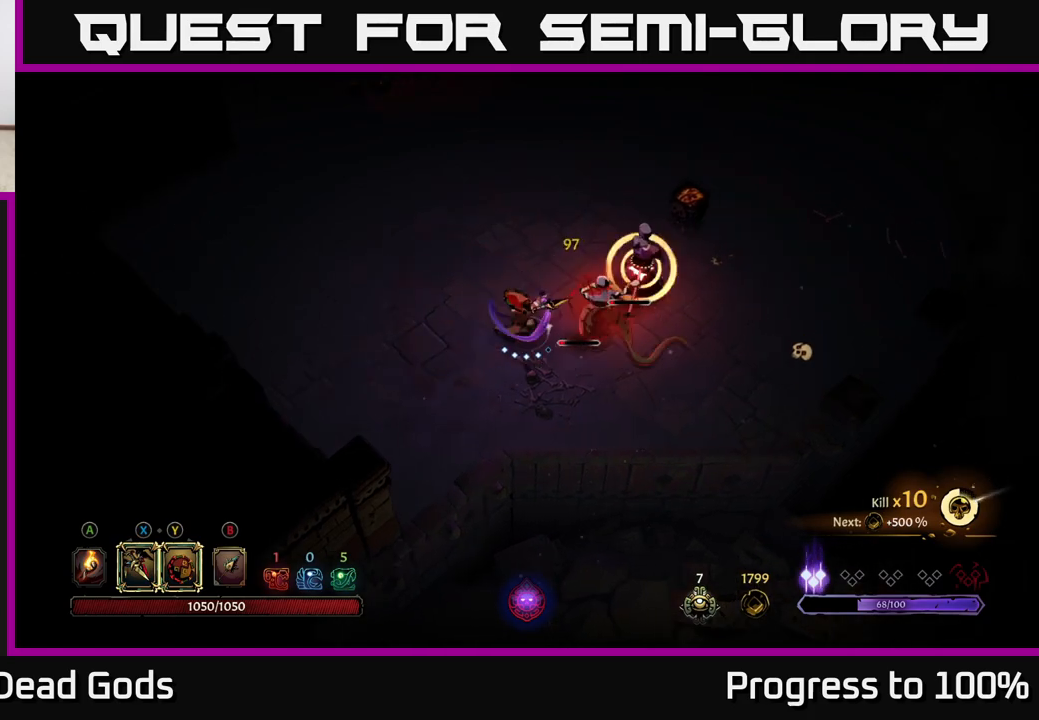
{"buttons": [], "left_stick": "right", "right_stick": "center", "events": [[67, "X", "down"], [150, "X", "up"]]}
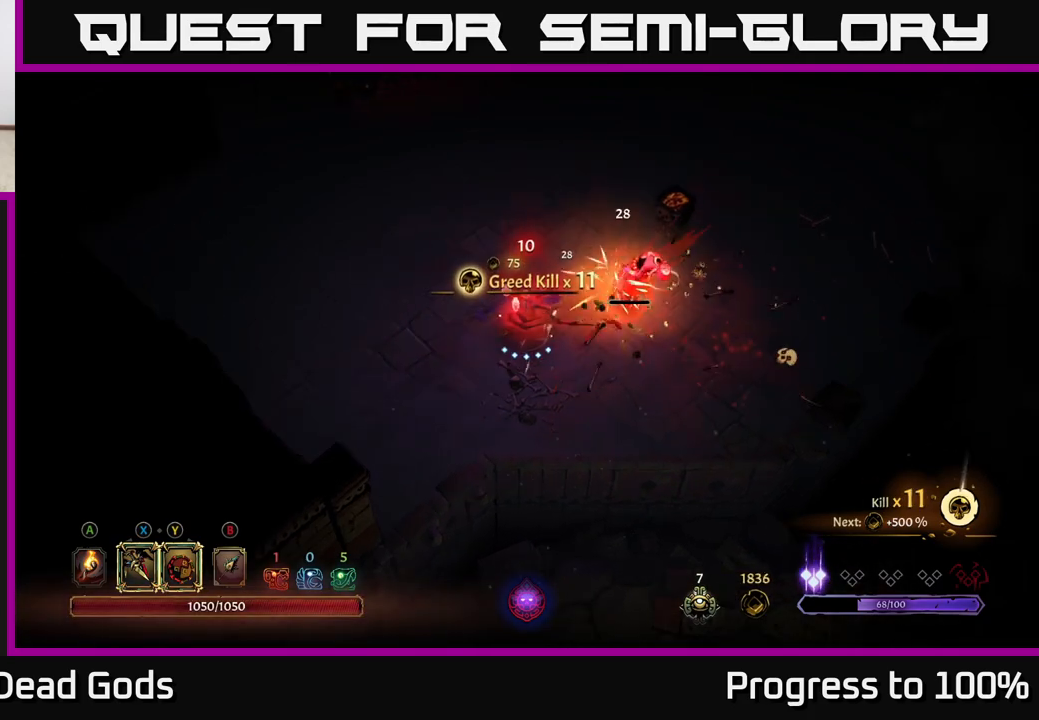
{"buttons": [], "left_stick": "right", "right_stick": "center", "events": [[117, "left_stick", "center"], [350, "X", "down"], [350, "left_stick", "right"], [417, "X", "up"]]}
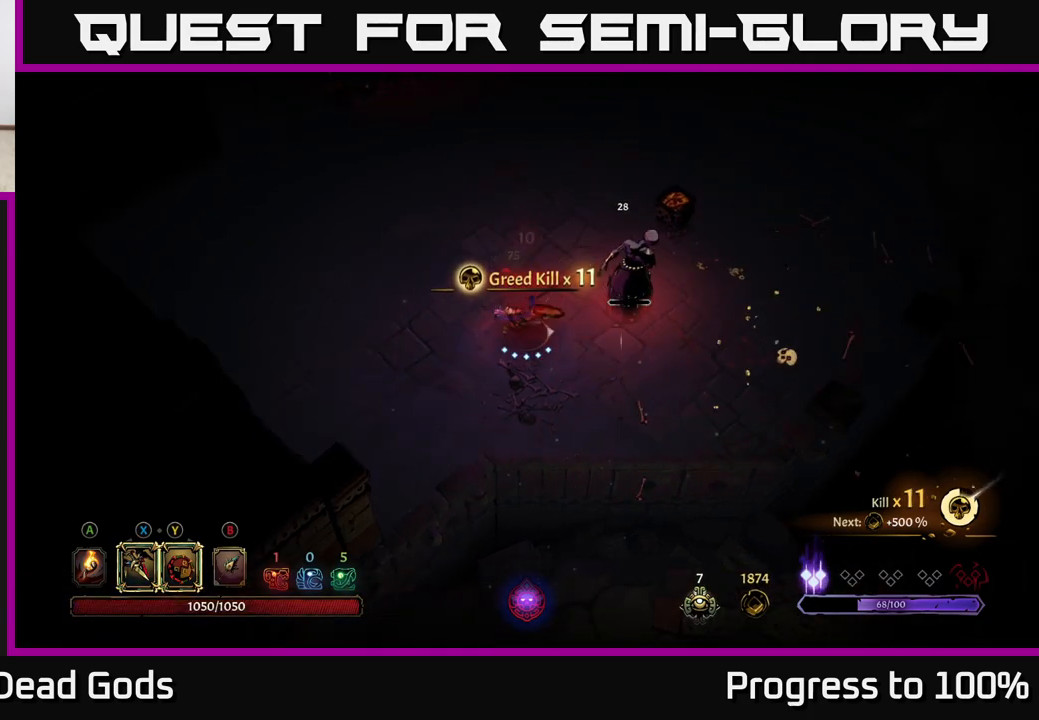
{"buttons": [], "left_stick": "center", "right_stick": "center", "events": [[233, "left_stick", "center"]]}
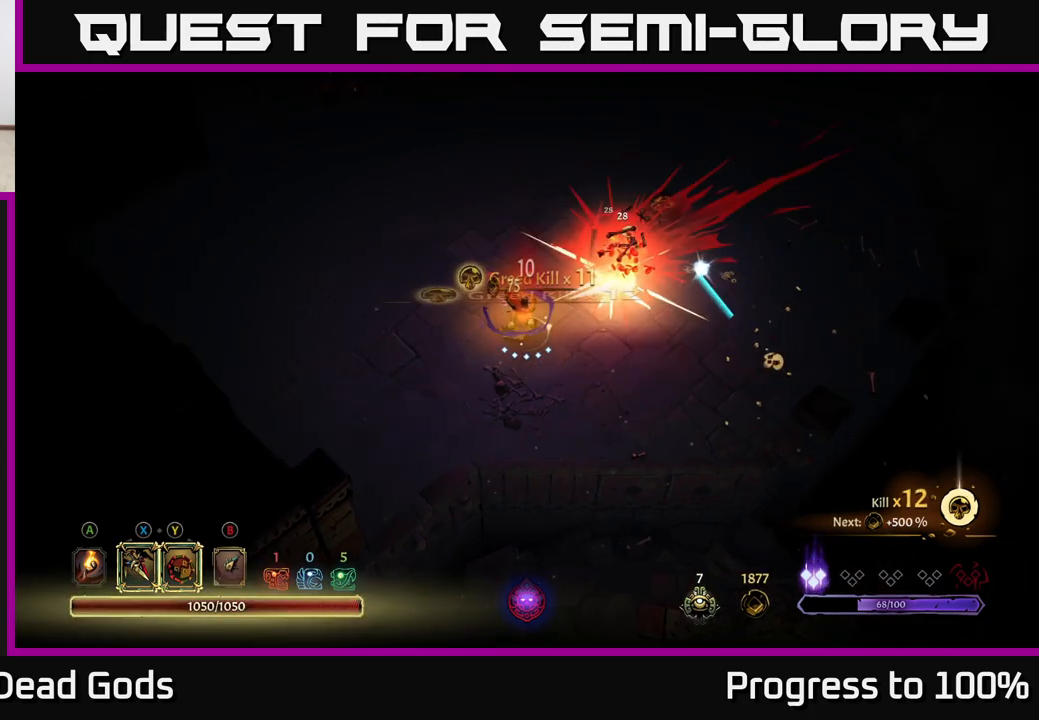
{"buttons": [], "left_stick": "right", "right_stick": "center", "events": [[333, "left_stick", "right"]]}
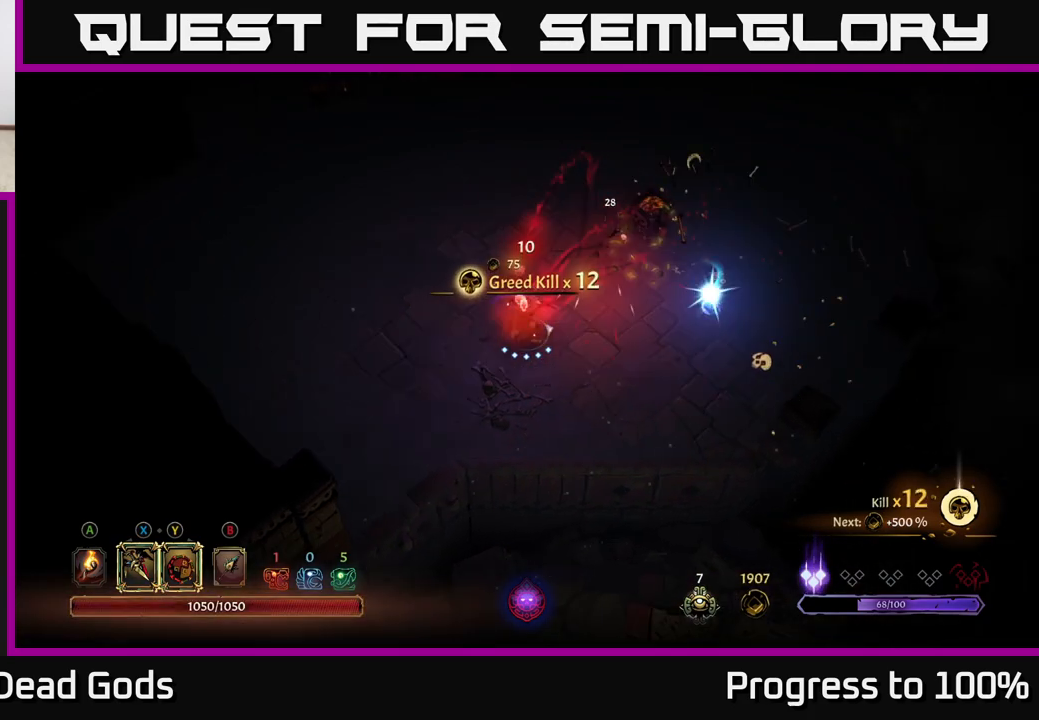
{"buttons": [], "left_stick": "right", "right_stick": "center", "events": [[67, "A", "down"], [133, "A", "up"]]}
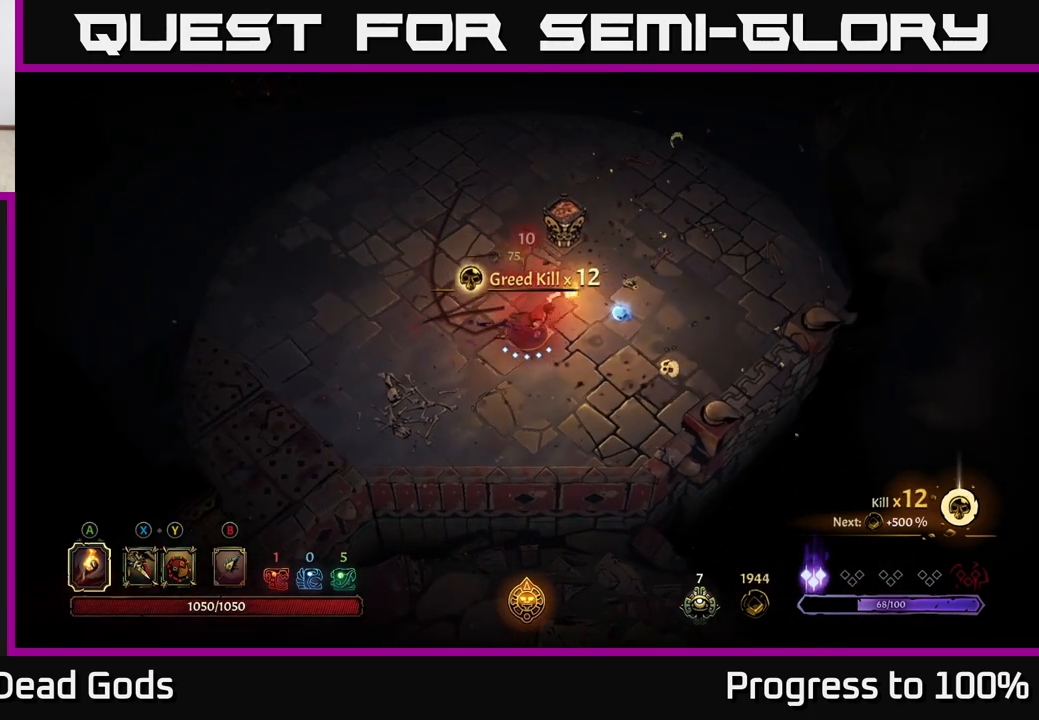
{"buttons": ["A"], "left_stick": "up", "right_stick": "center", "events": [[417, "left_stick", "up"], [450, "A", "down"]]}
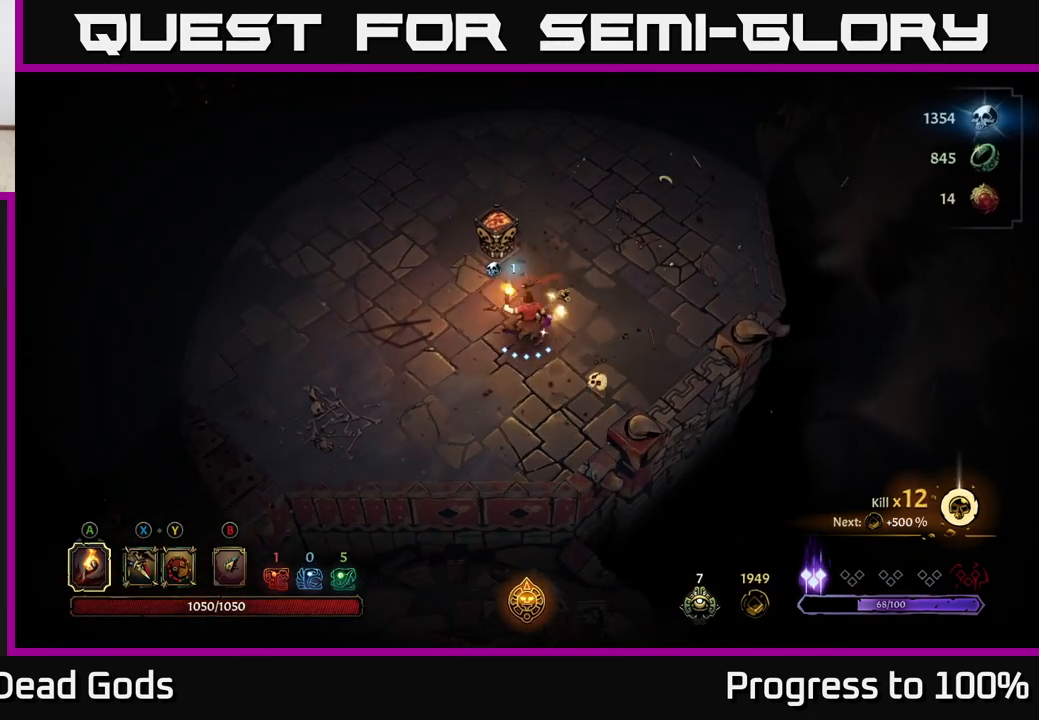
{"buttons": [], "left_stick": "right", "right_stick": "center", "events": [[17, "A", "up"], [267, "left_stick", "center"], [467, "left_stick", "right"]]}
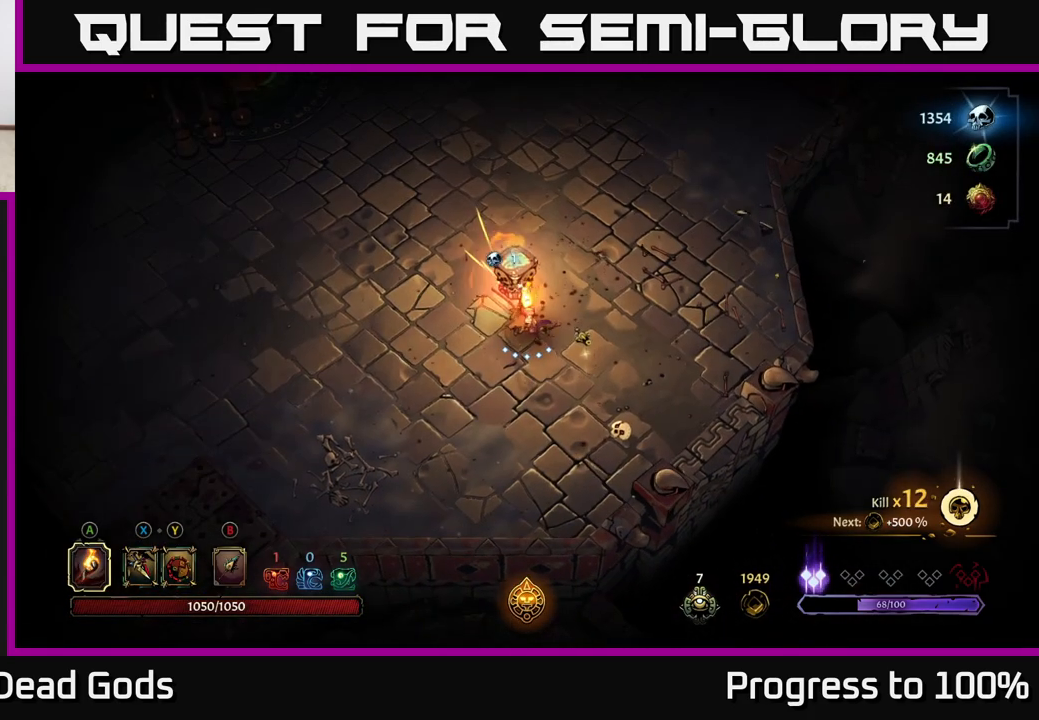
{"buttons": [], "left_stick": "up-right", "right_stick": "center", "events": [[117, "left_stick", "up-right"]]}
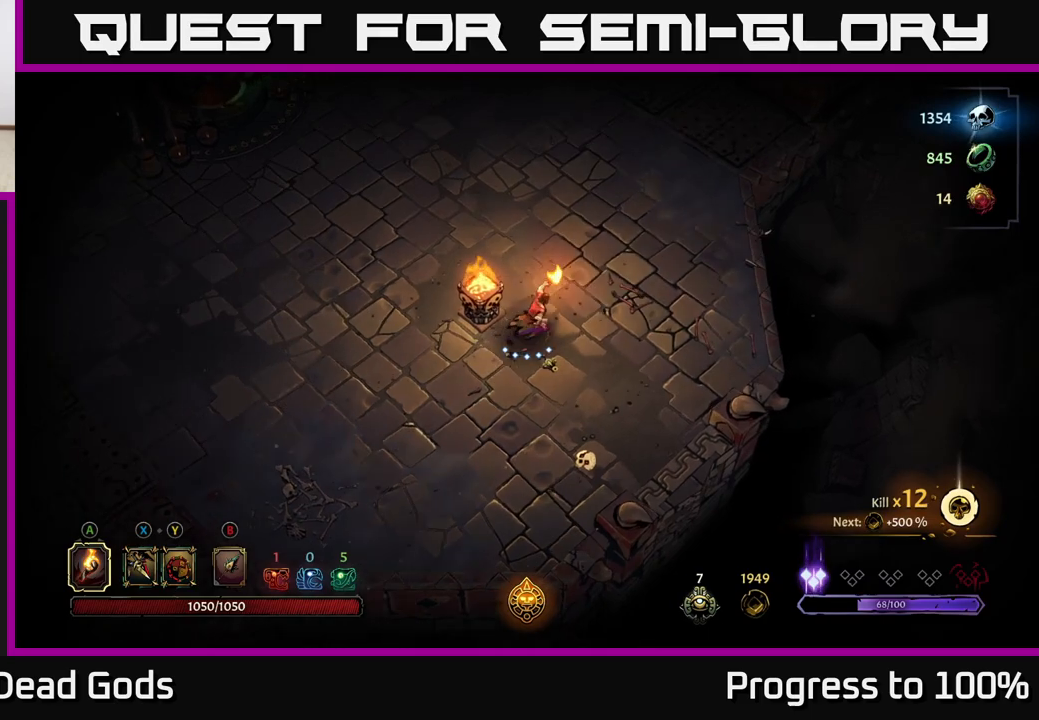
{"buttons": [], "left_stick": "up", "right_stick": "center", "events": [[50, "left_stick", "up"]]}
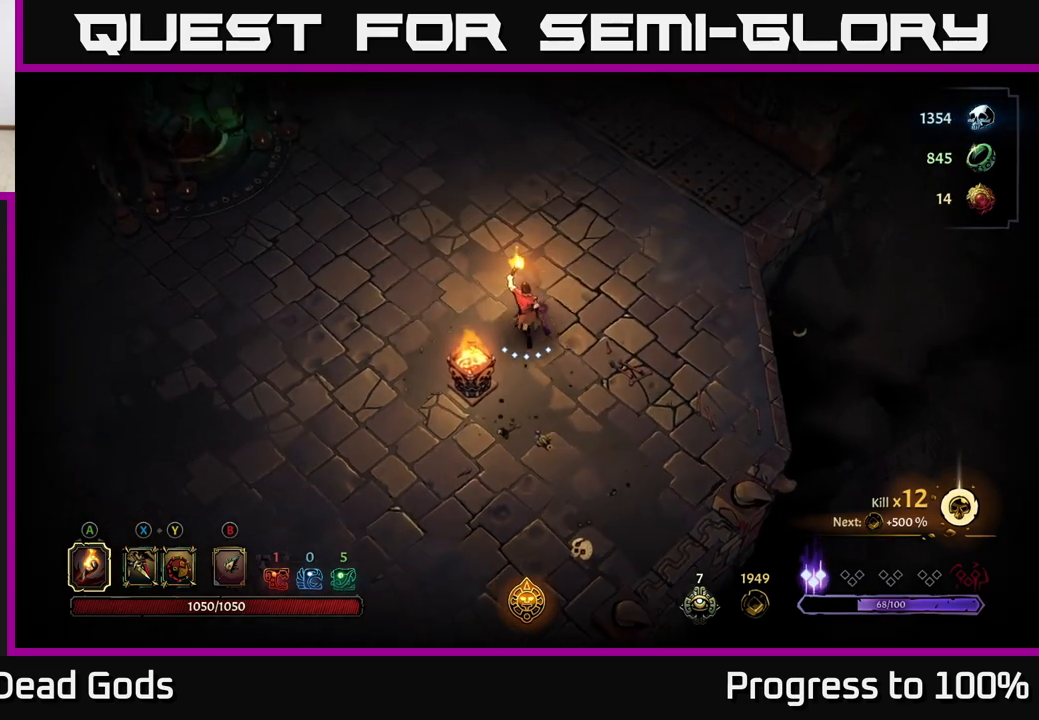
{"buttons": [], "left_stick": "up-right", "right_stick": "center", "events": [[500, "left_stick", "up-right"]]}
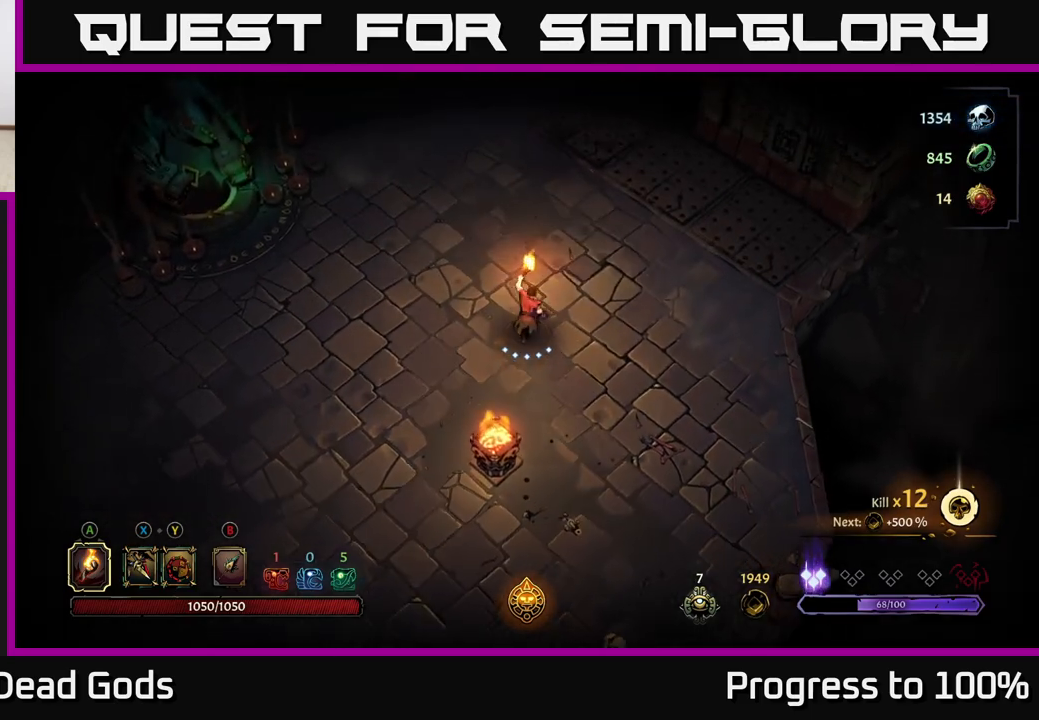
{"buttons": [], "left_stick": "up-left", "right_stick": "center", "events": [[317, "left_stick", "up"], [417, "left_stick", "up-left"]]}
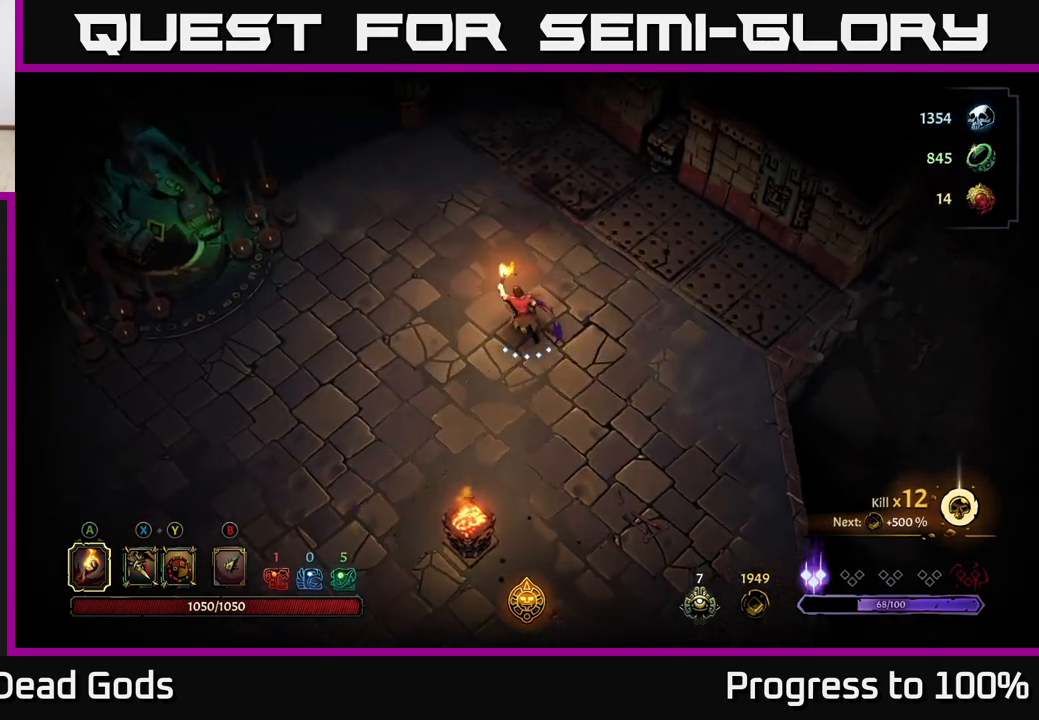
{"buttons": [], "left_stick": "up-left", "right_stick": "center", "events": []}
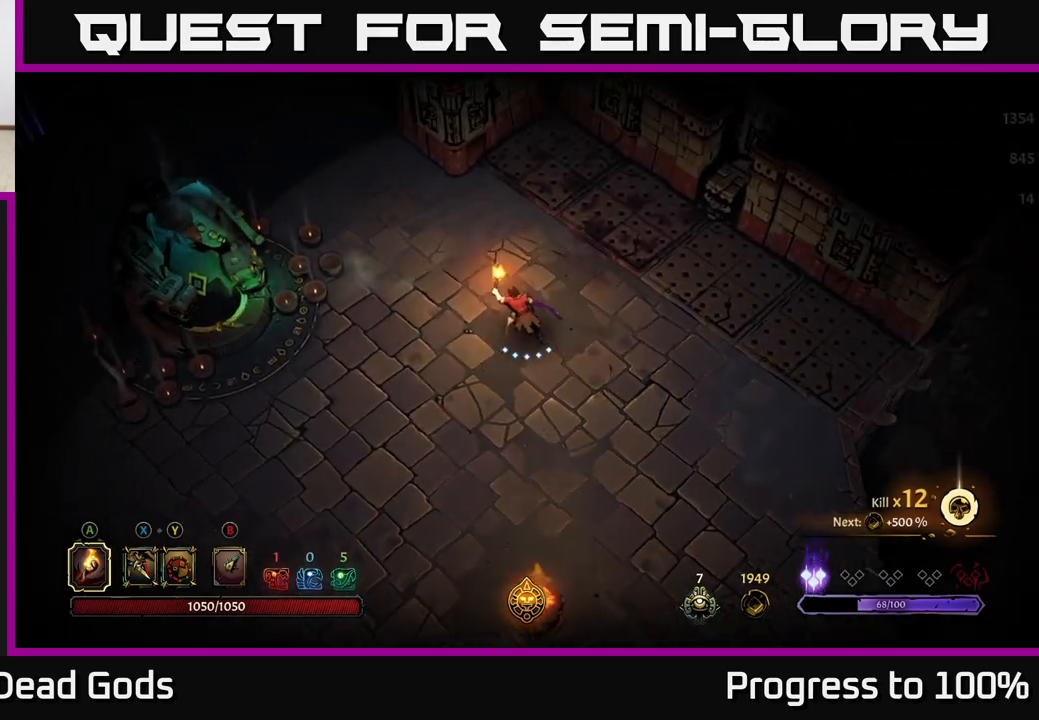
{"buttons": [], "left_stick": "left", "right_stick": "center", "events": [[133, "left_stick", "left"]]}
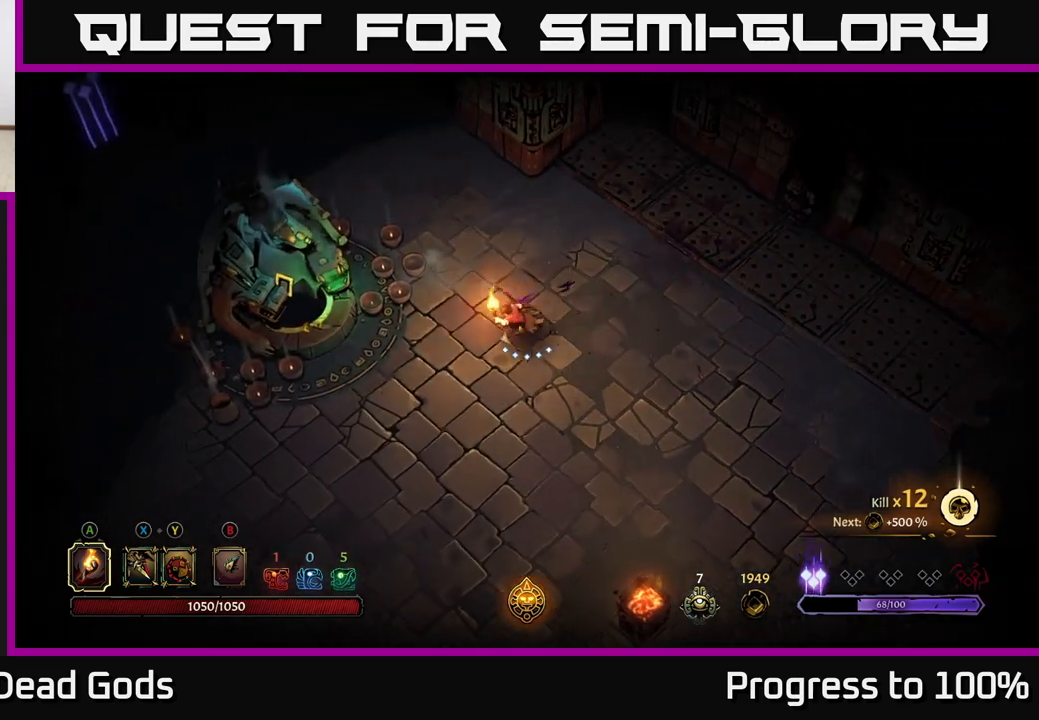
{"buttons": [], "left_stick": "left", "right_stick": "center", "events": []}
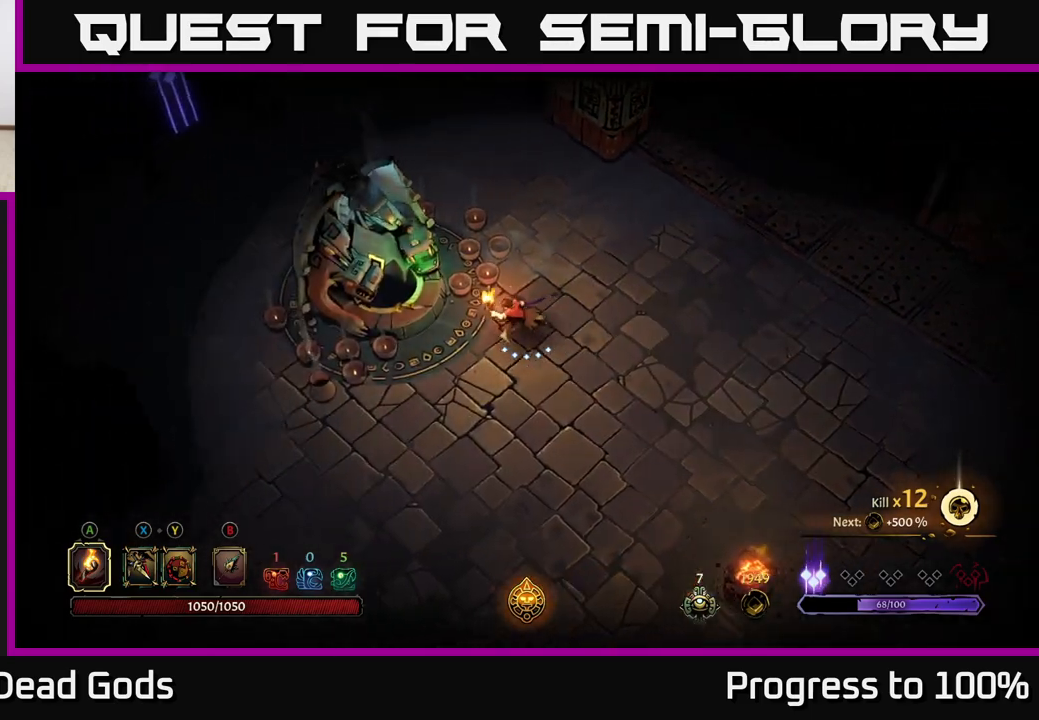
{"buttons": [], "left_stick": "center", "right_stick": "center", "events": [[333, "R1", "down"], [367, "left_stick", "center"], [450, "R1", "up"]]}
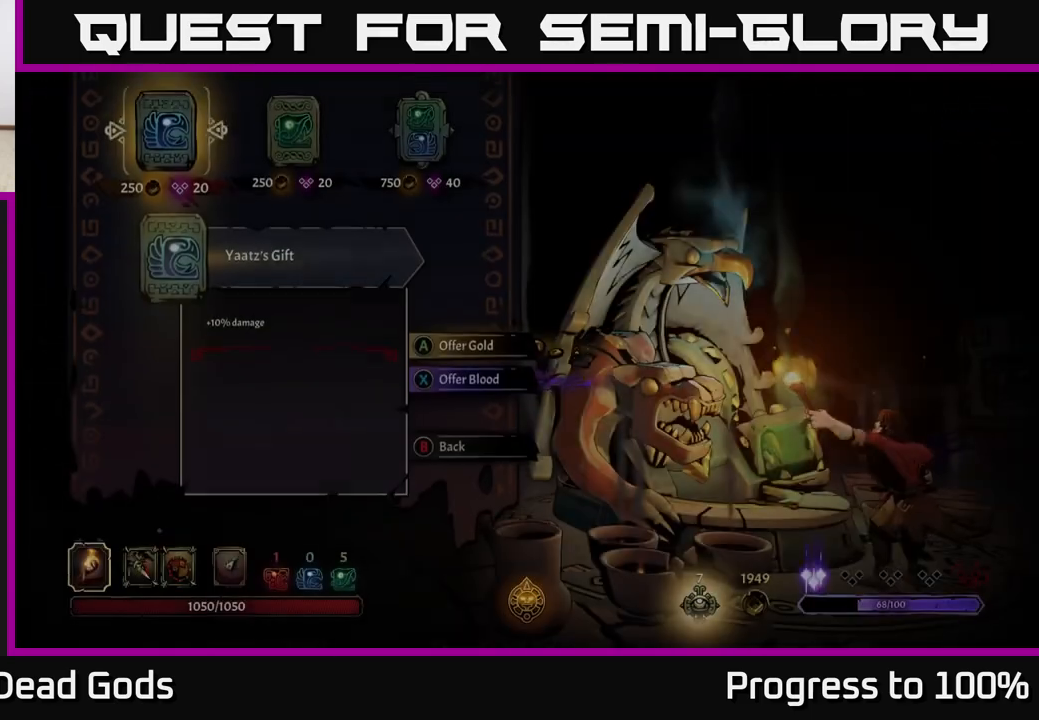
{"buttons": [], "left_stick": "right", "right_stick": "center", "events": [[417, "left_stick", "right"]]}
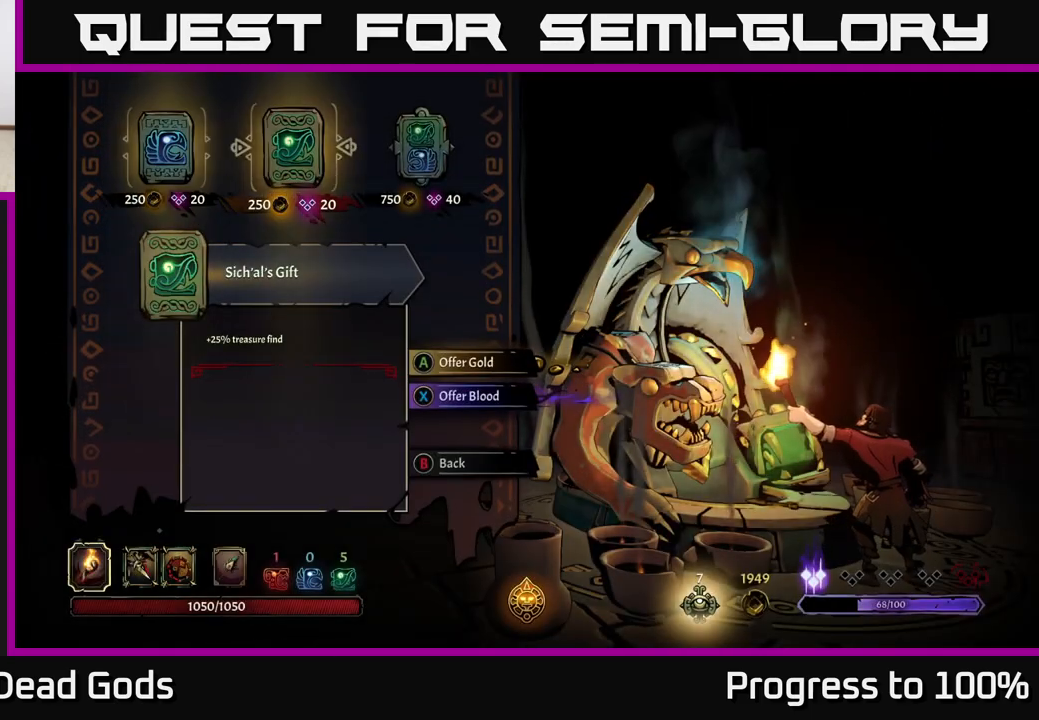
{"buttons": [], "left_stick": "center", "right_stick": "center", "events": [[50, "left_stick", "center"], [117, "left_stick", "right"], [250, "A", "down"], [283, "left_stick", "center"], [333, "A", "up"]]}
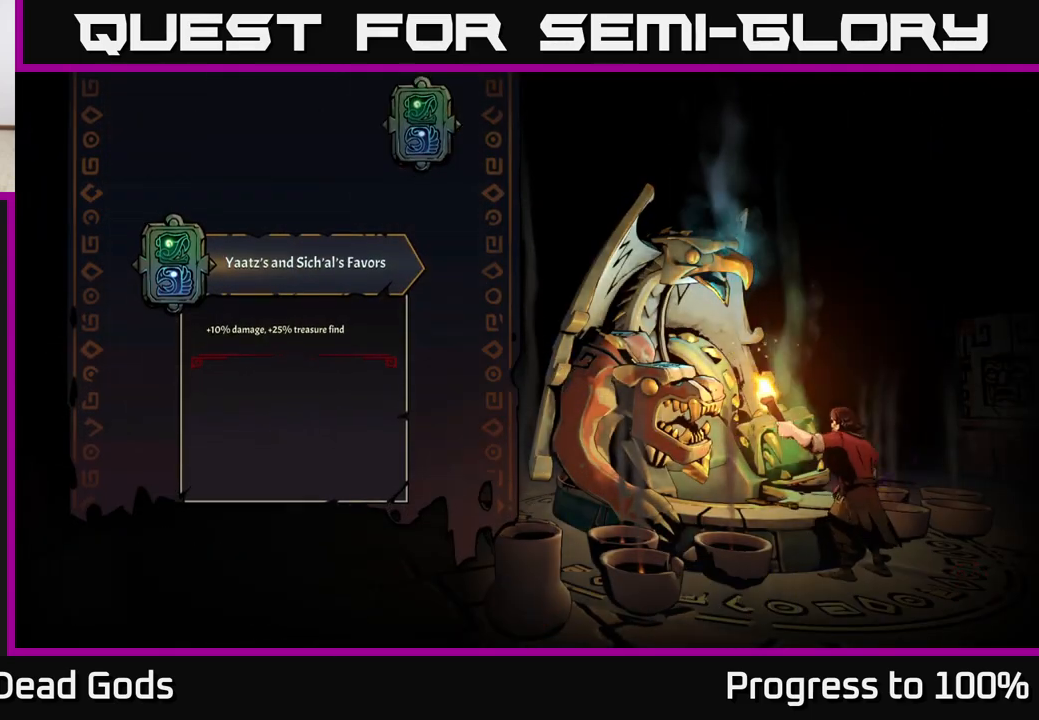
{"buttons": [], "left_stick": "center", "right_stick": "center", "events": []}